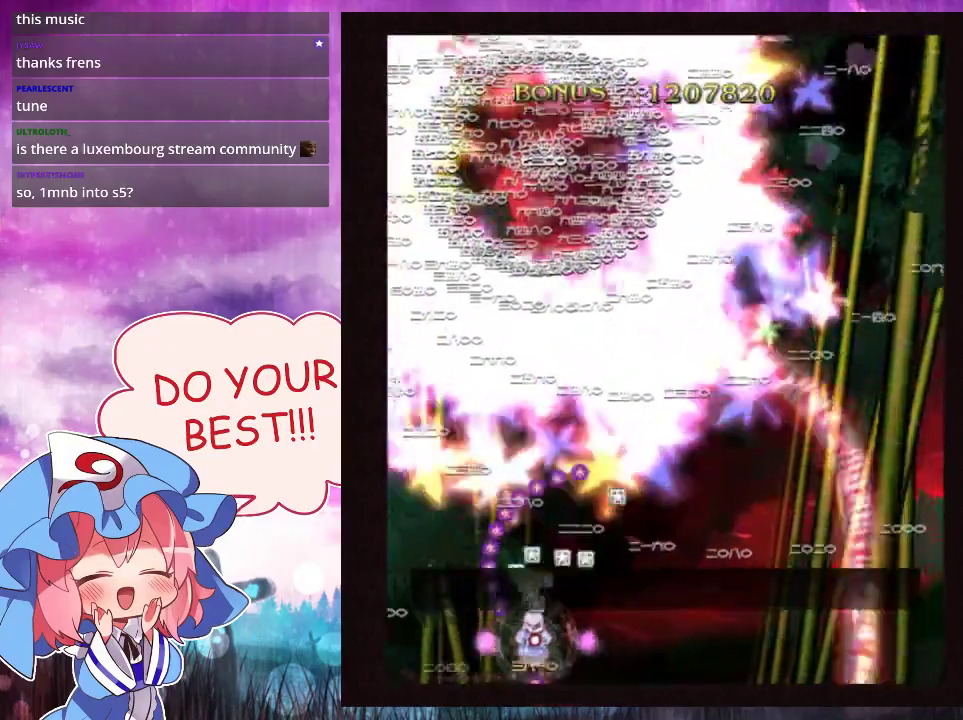
Gameplay with a controller (Xbox layout); each line is a JSON object with the inputs held at the frame after it (dt_ms = milliseconds from this image to that frame). "events" lists button and stick changes between this image and that frame as [ms after this image, input, new state], when the widget could be followed in between. Not read: L3 R3 right_stick.
{"dt_ms": 100, "buttons": ["L1"], "left_stick": "right"}
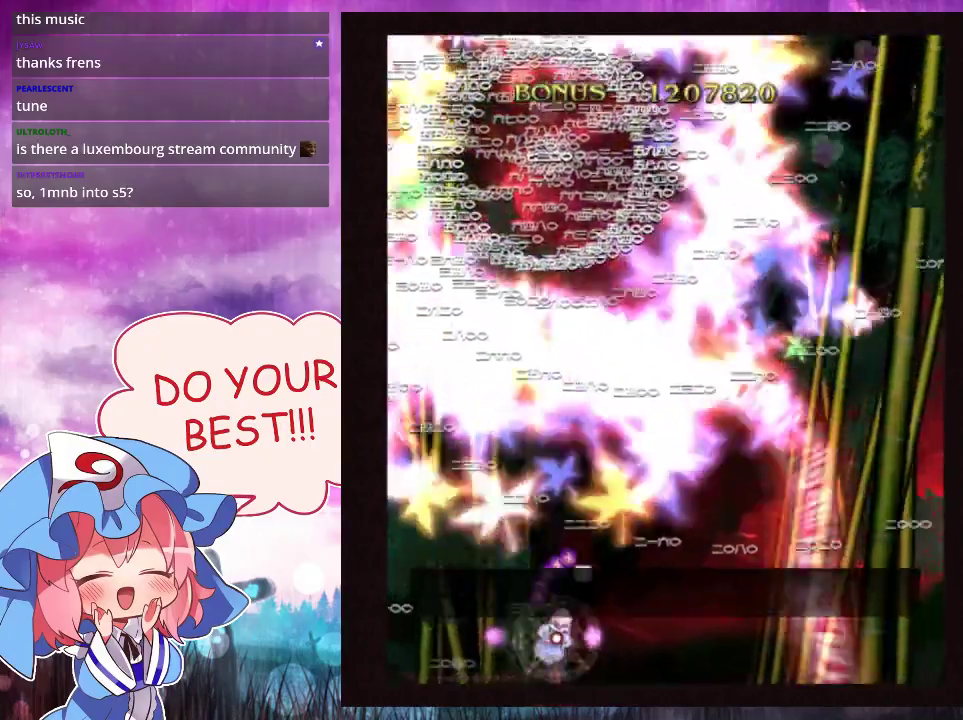
{"dt_ms": 600, "buttons": ["L1"], "left_stick": "up-right", "events": [[200, "left_stick", "up-right"]]}
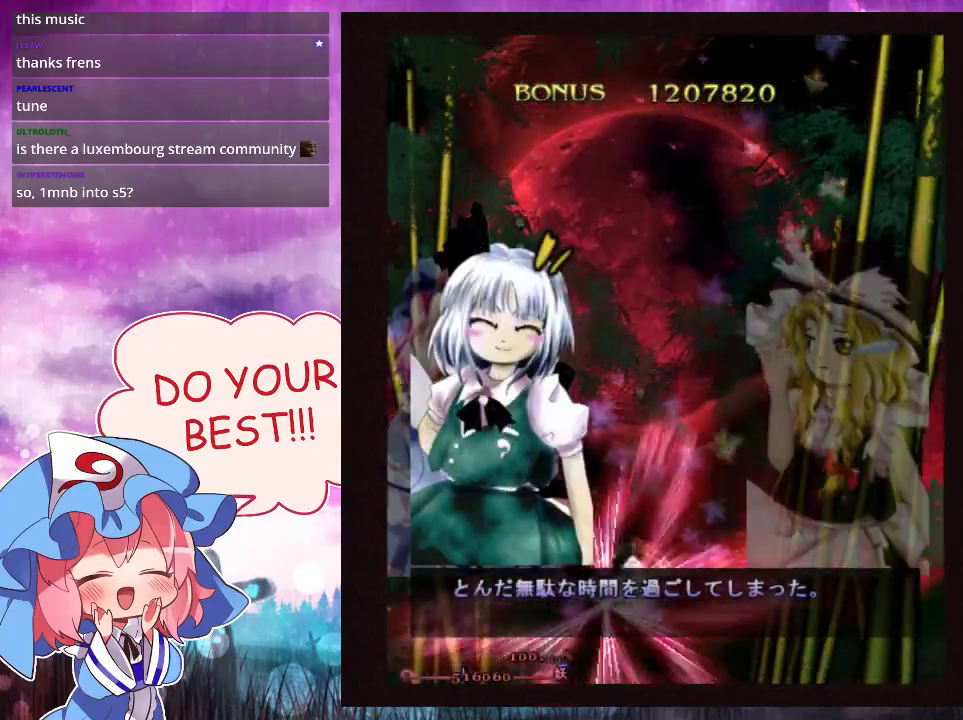
{"dt_ms": 500, "buttons": ["L1"], "left_stick": "center", "events": [[67, "left_stick", "center"]]}
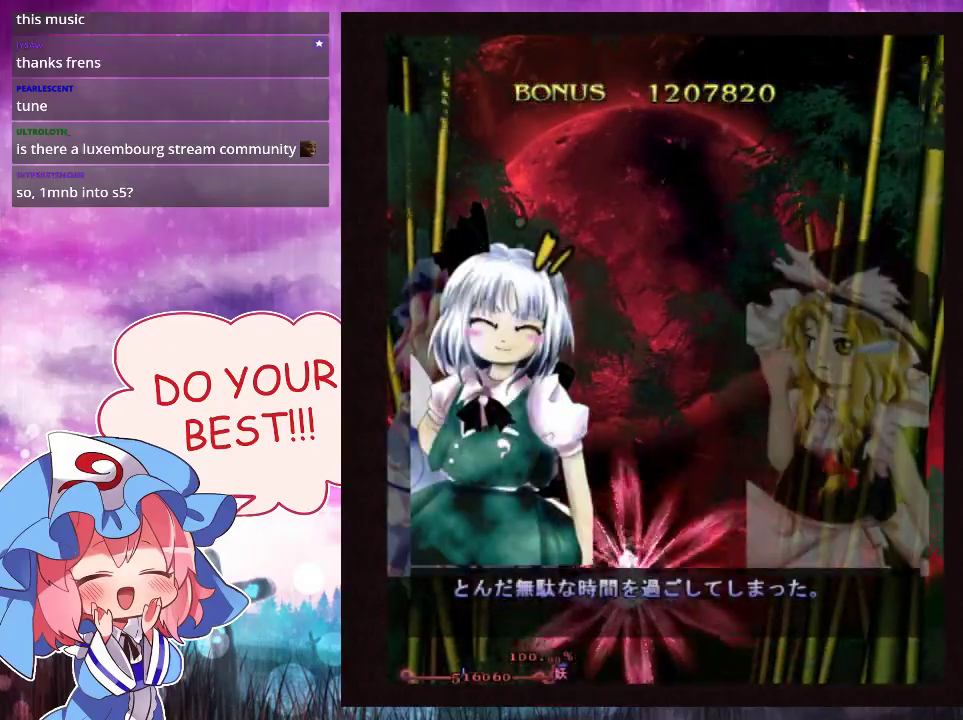
{"dt_ms": 600, "buttons": [], "left_stick": "center", "events": [[533, "L1", "up"]]}
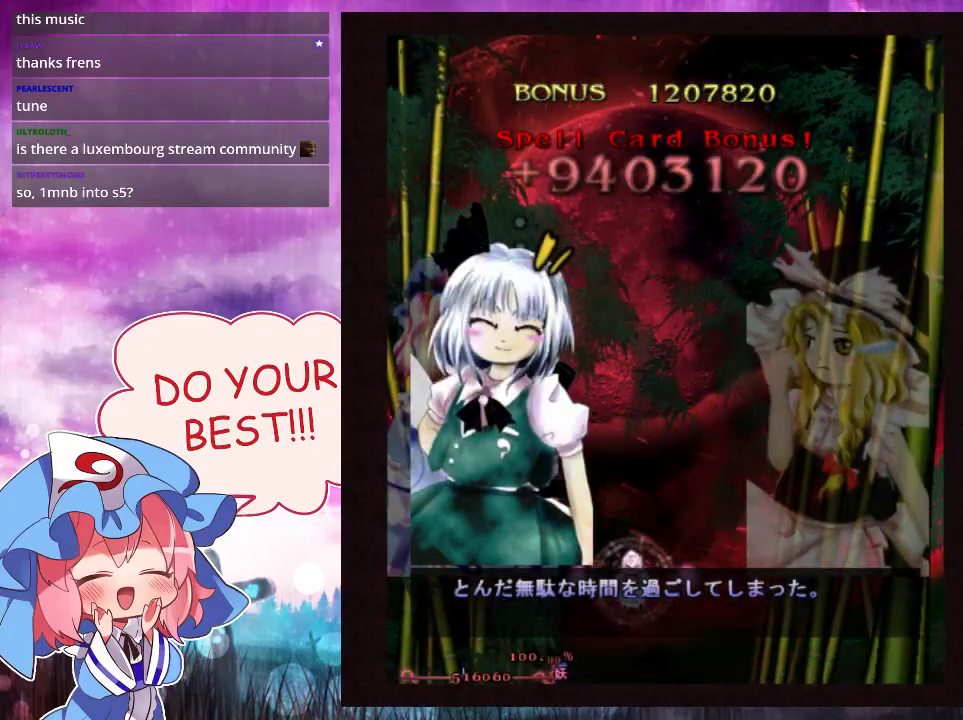
{"dt_ms": 300, "buttons": ["A"], "left_stick": "center", "events": [[300, "A", "down"]]}
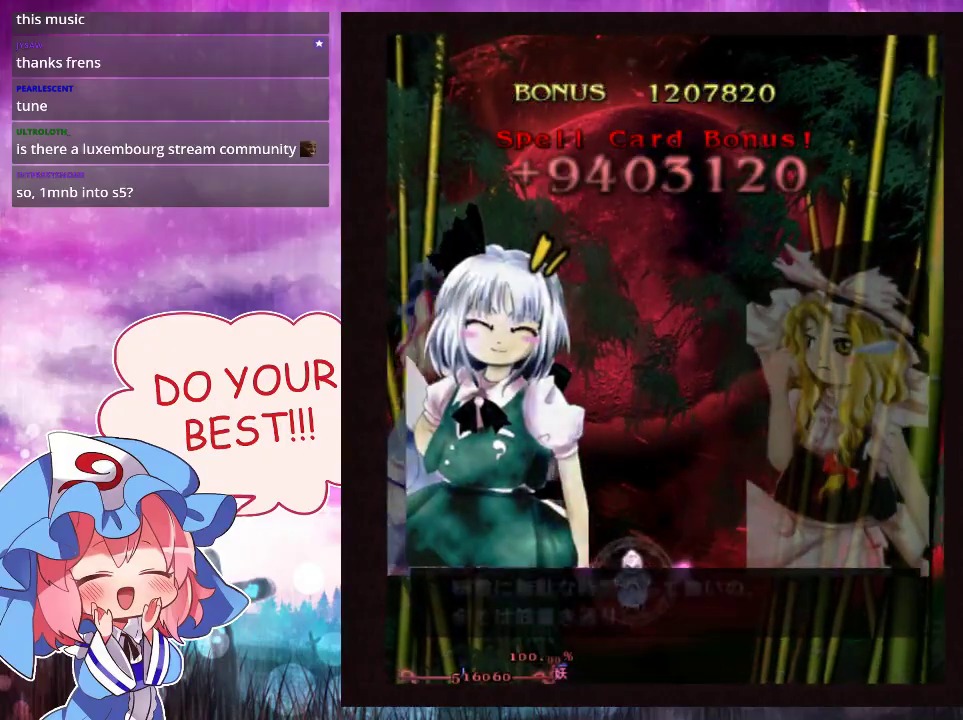
{"dt_ms": 400, "buttons": ["A"], "left_stick": "center", "events": []}
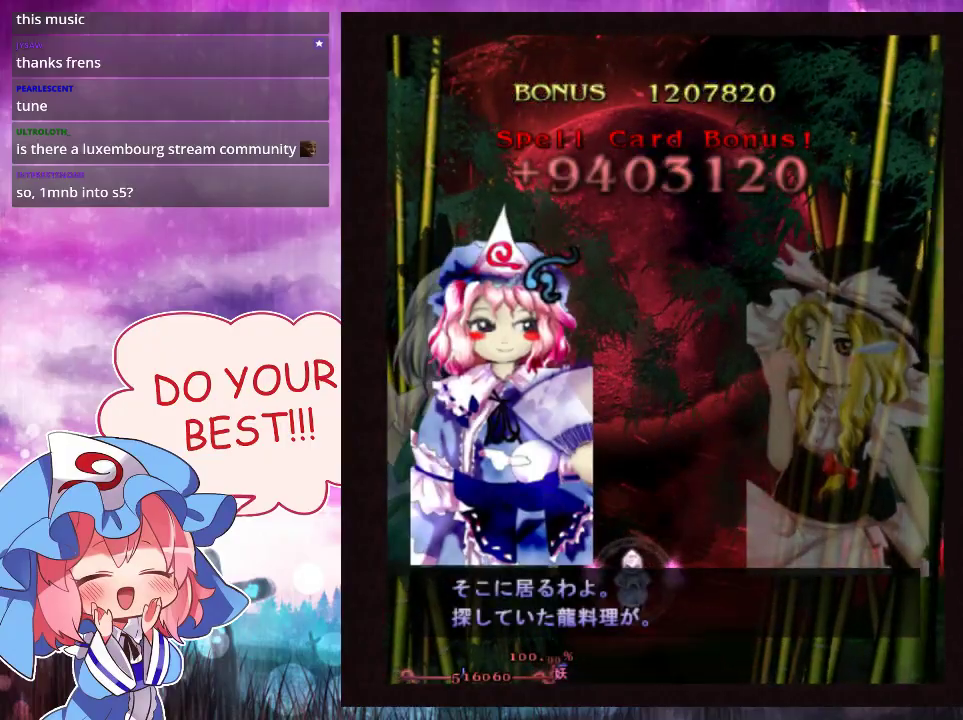
{"dt_ms": 500, "buttons": [], "left_stick": "center", "events": [[433, "A", "up"]]}
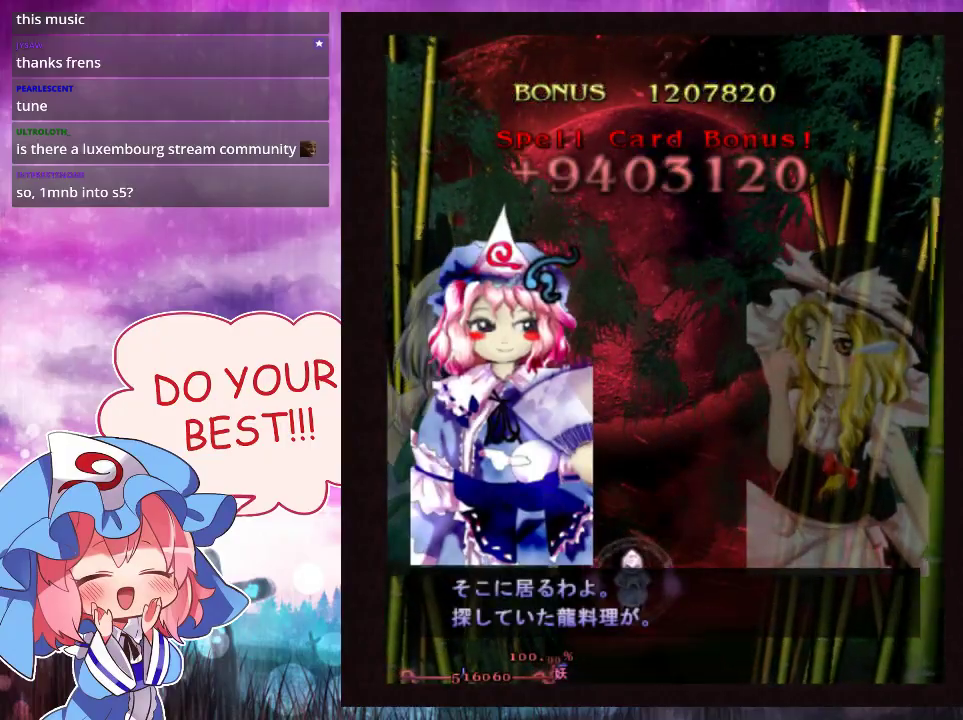
{"dt_ms": 100, "buttons": ["Y"], "left_stick": "center", "events": [[100, "Y", "down"]]}
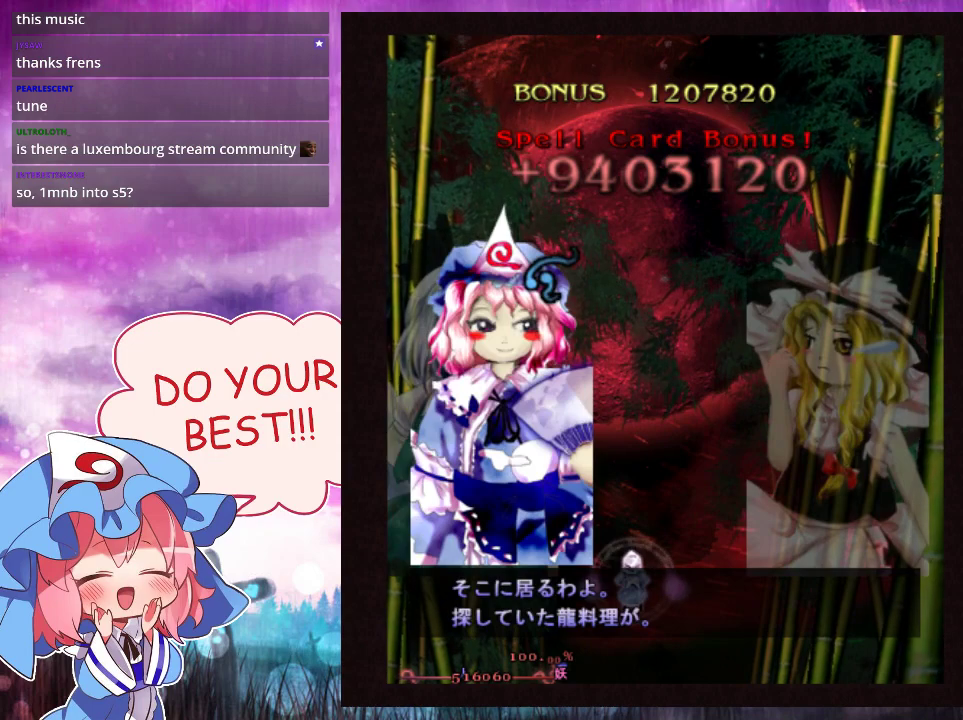
{"dt_ms": 300, "buttons": [], "left_stick": "center", "events": [[133, "Y", "up"], [200, "Y", "down"], [267, "Y", "up"]]}
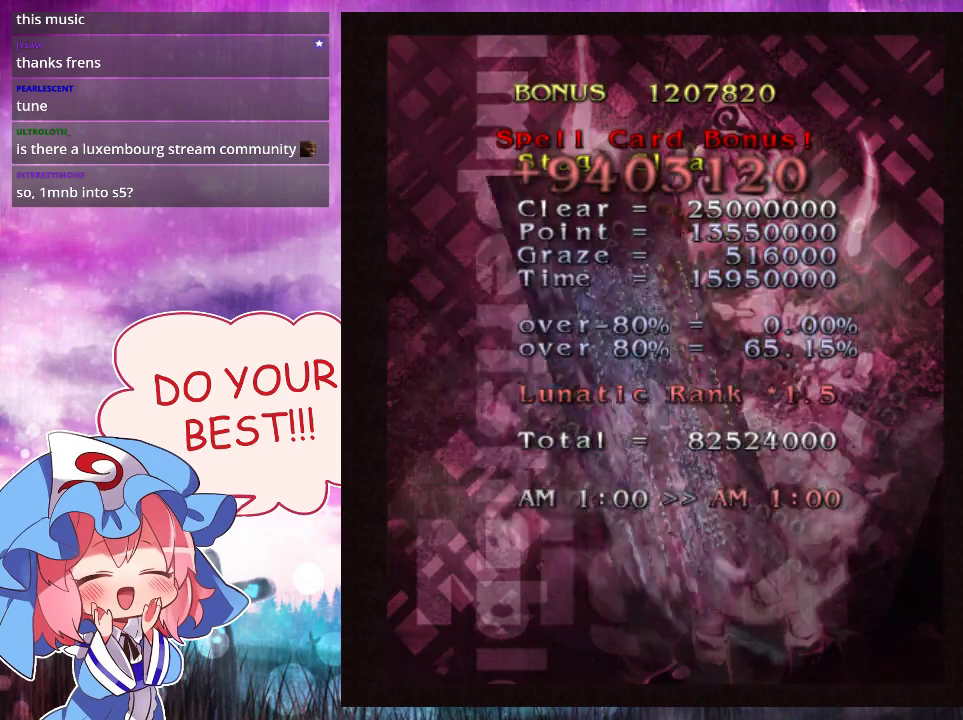
{"dt_ms": 100, "buttons": ["Y"], "left_stick": "center", "events": [[67, "Y", "down"]]}
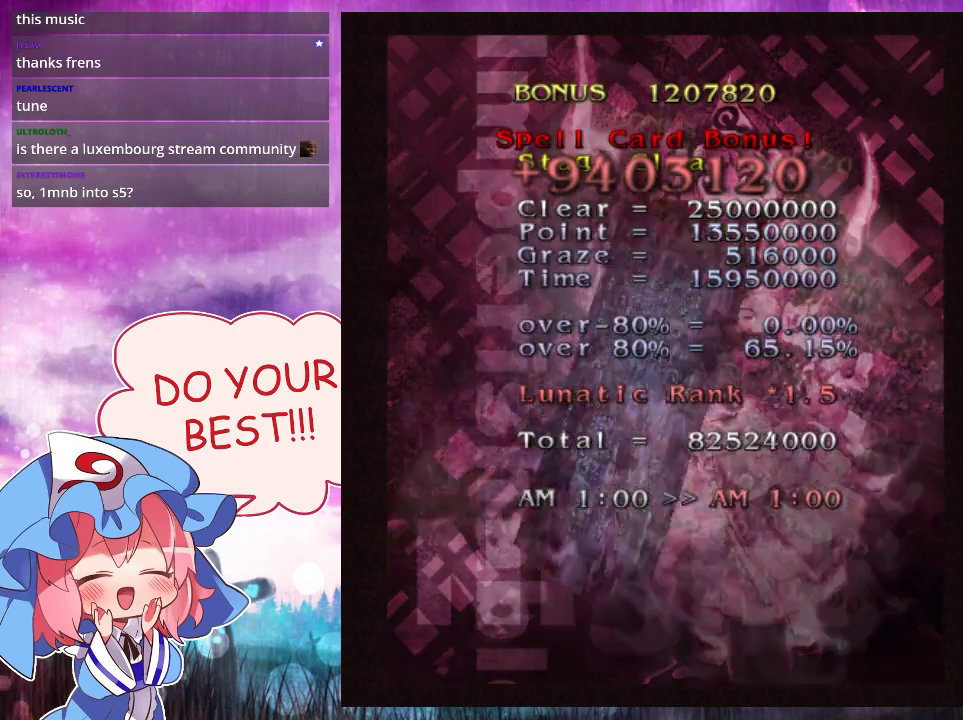
{"dt_ms": 100, "buttons": [], "left_stick": "center", "events": [[67, "Y", "up"]]}
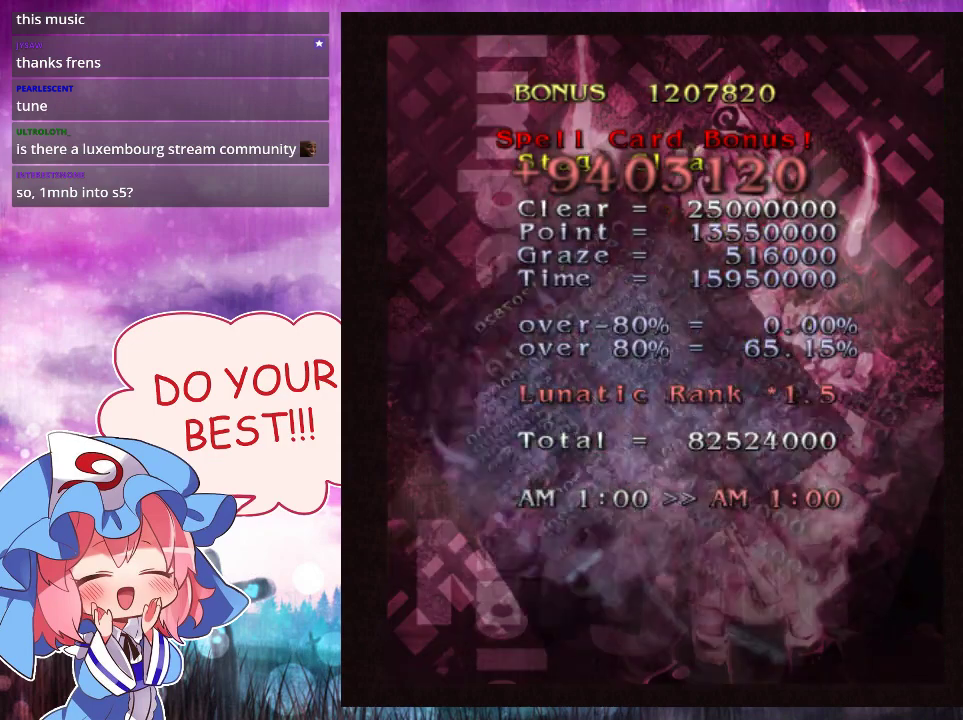
{"dt_ms": 100, "buttons": ["Y"], "left_stick": "center", "events": [[33, "Y", "down"]]}
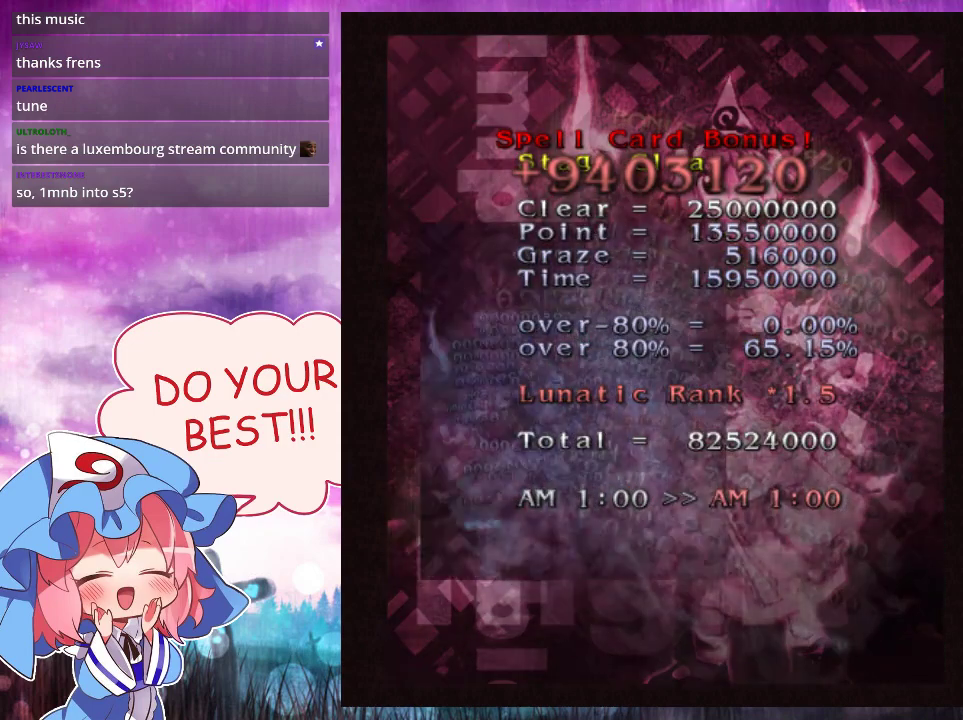
{"dt_ms": 100, "buttons": [], "left_stick": "center", "events": [[33, "Y", "up"]]}
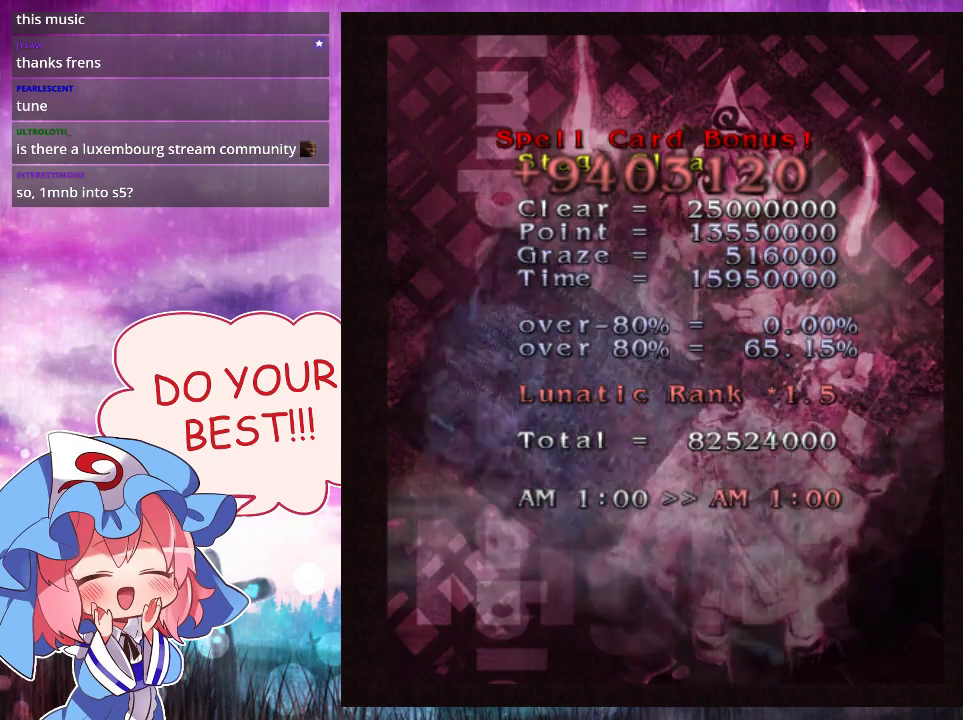
{"dt_ms": 400, "buttons": [], "left_stick": "center", "events": []}
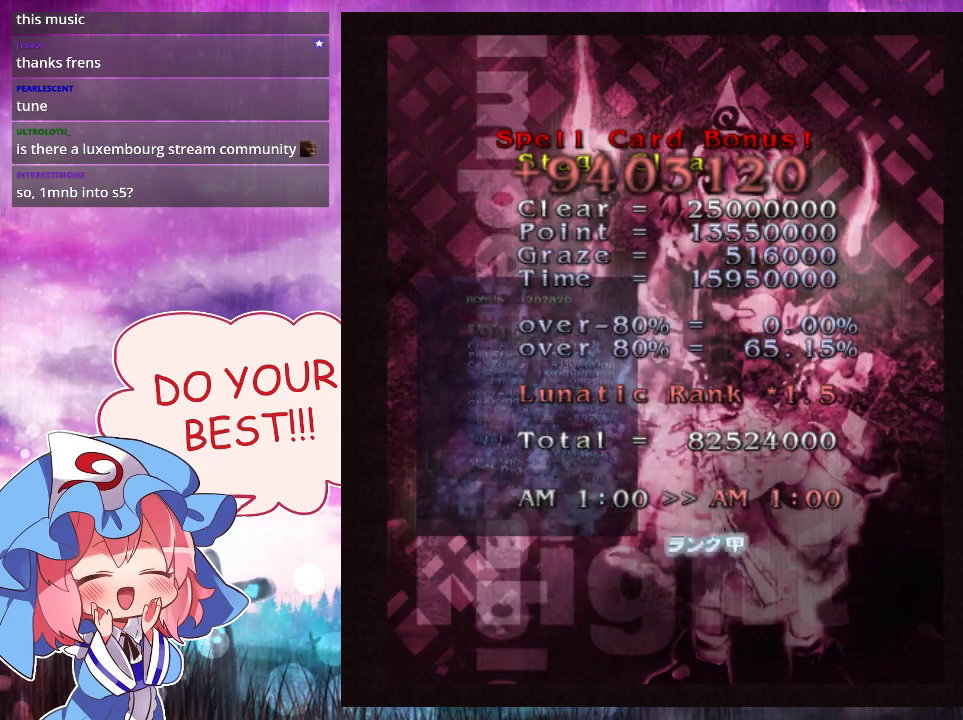
{"dt_ms": 500, "buttons": [], "left_stick": "center", "events": []}
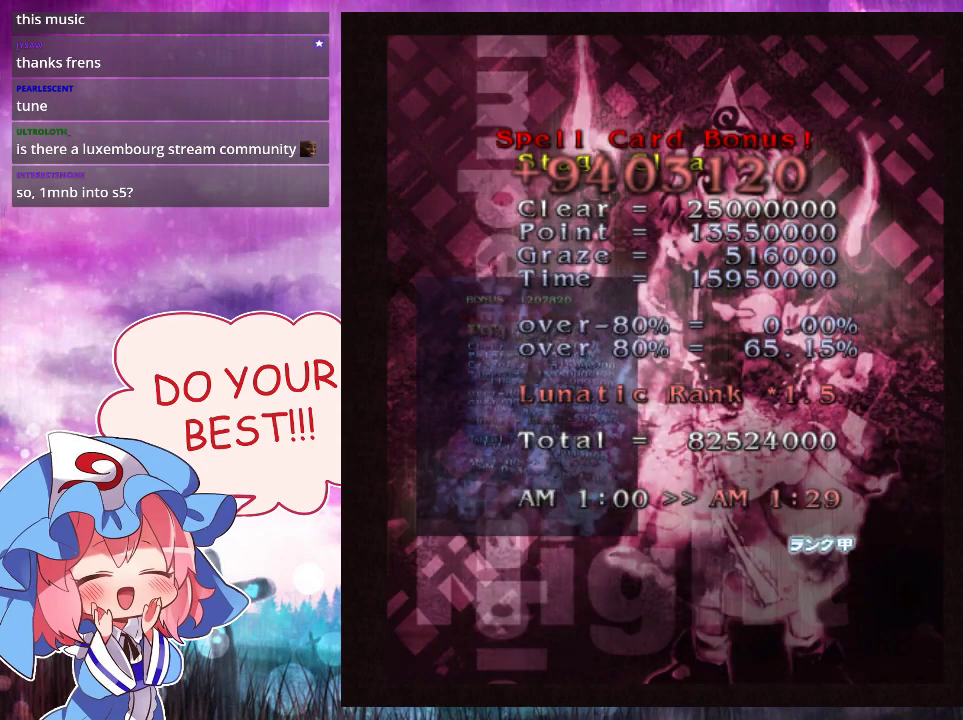
{"dt_ms": 400, "buttons": ["A"], "left_stick": "center", "events": [[333, "A", "down"]]}
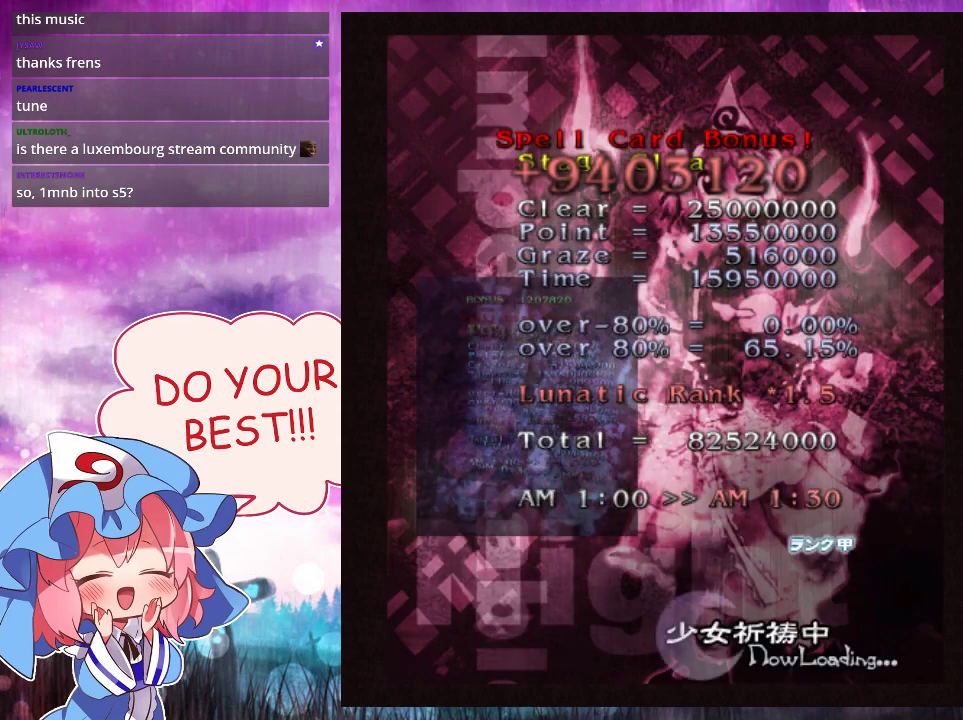
{"dt_ms": 100, "buttons": [], "left_stick": "center", "events": [[67, "A", "up"]]}
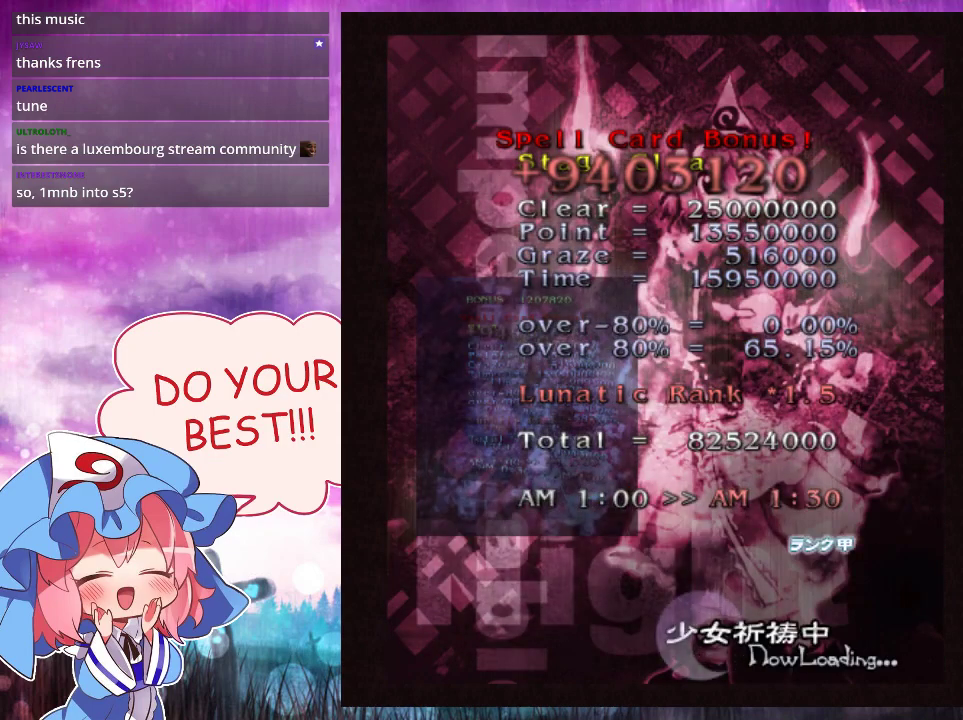
{"dt_ms": 200, "buttons": ["Y"], "left_stick": "center", "events": [[167, "Y", "down"]]}
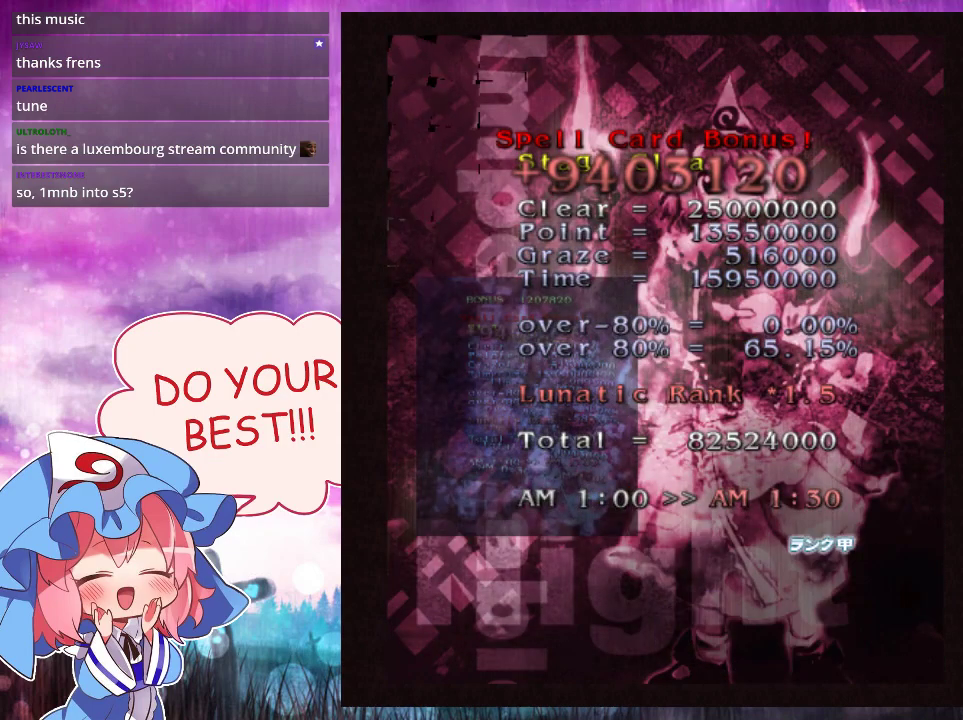
{"dt_ms": 100, "buttons": [], "left_stick": "center", "events": [[100, "Y", "up"]]}
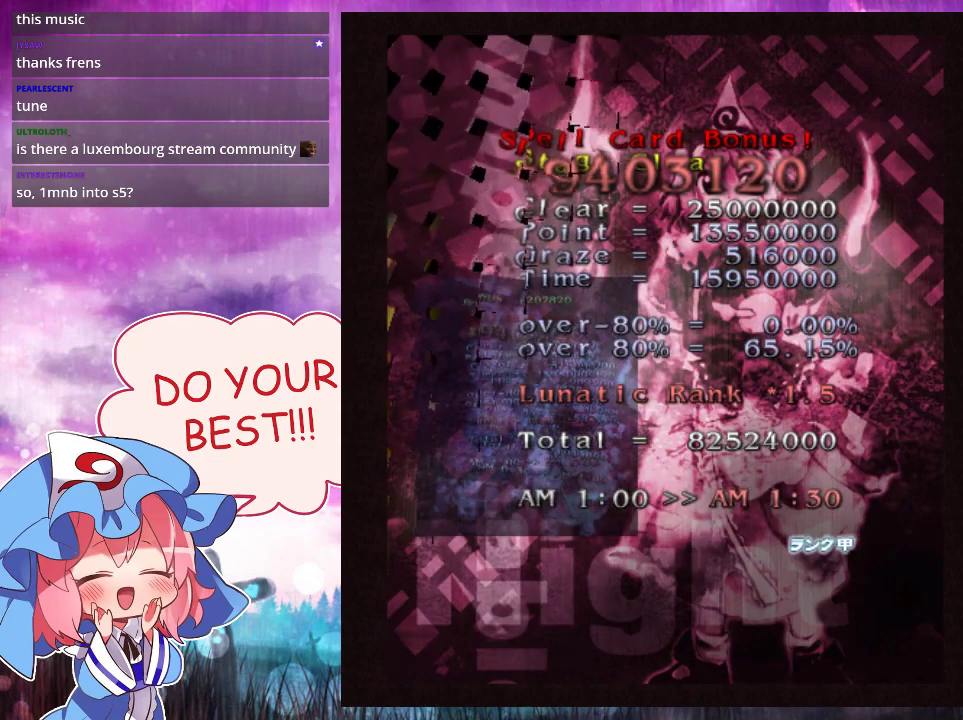
{"dt_ms": 200, "buttons": ["Y"], "left_stick": "center", "events": [[133, "Y", "down"]]}
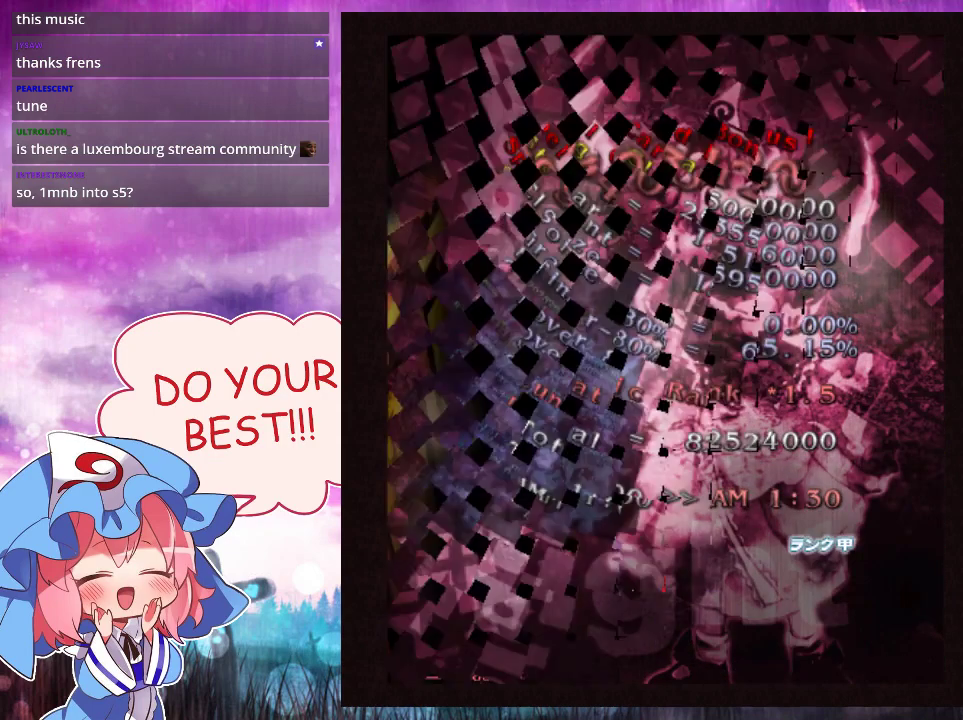
{"dt_ms": 700, "buttons": ["Y", "L1"], "left_stick": "up", "events": [[233, "left_stick", "up"], [433, "left_stick", "center"], [633, "L1", "down"], [700, "left_stick", "up"]]}